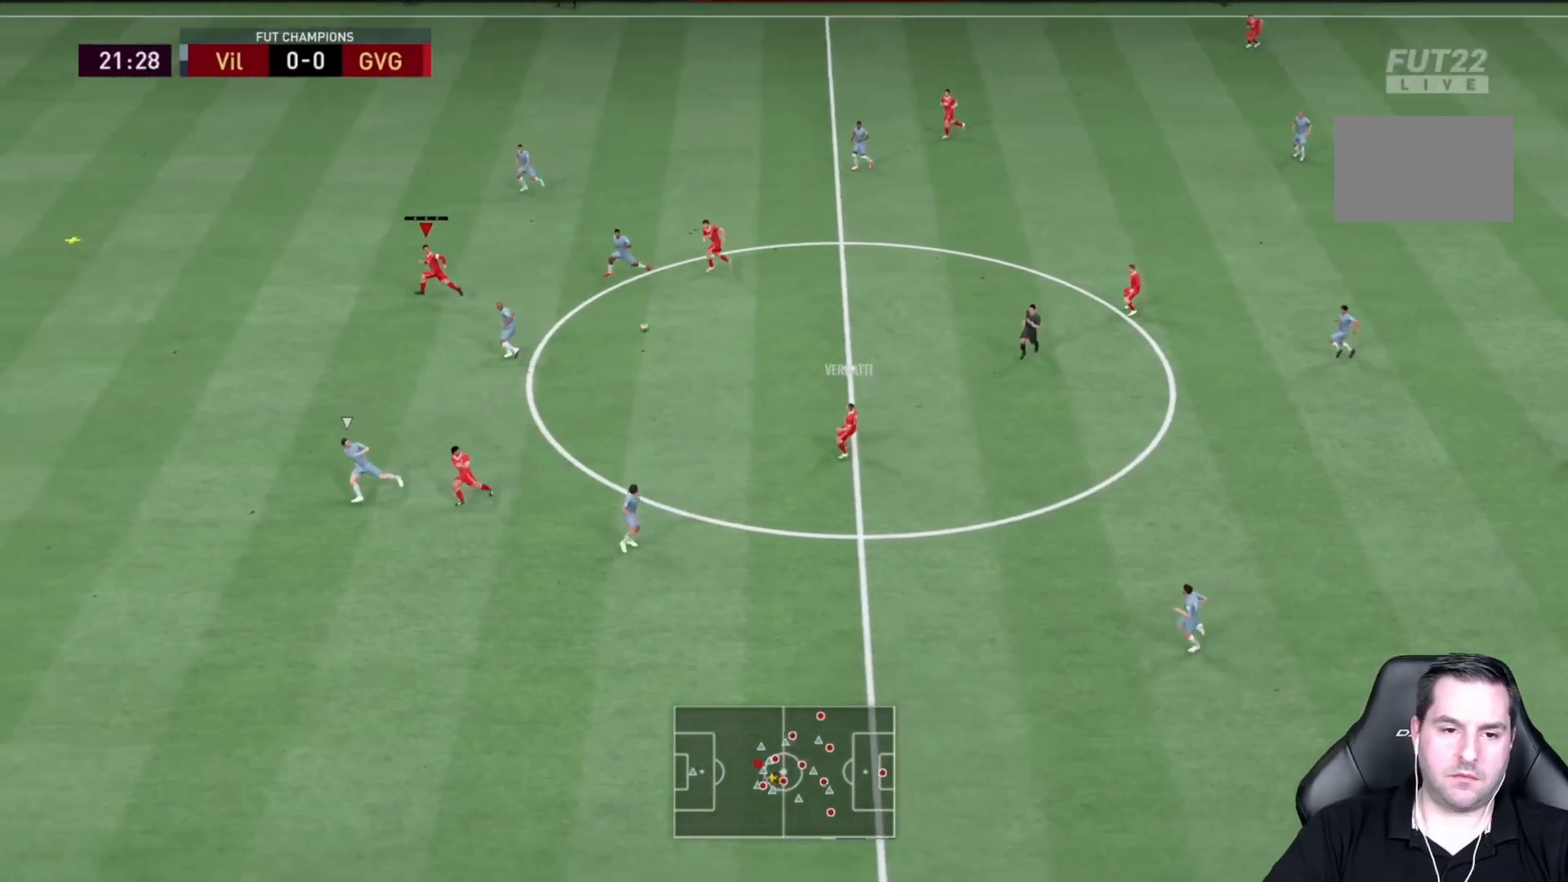
Gameplay with a controller (PlayStation layout); each line is a JSON object with the inputs held at the frame after it. "events" lists button and stick changes between this image and that frame as [ms after this image, input, new state], when the widget could be followed in between. Not read: L3 R3.
{"buttons": ["R2"], "left_stick": "down", "right_stick": "center", "events": [[250, "left_stick", "down"]]}
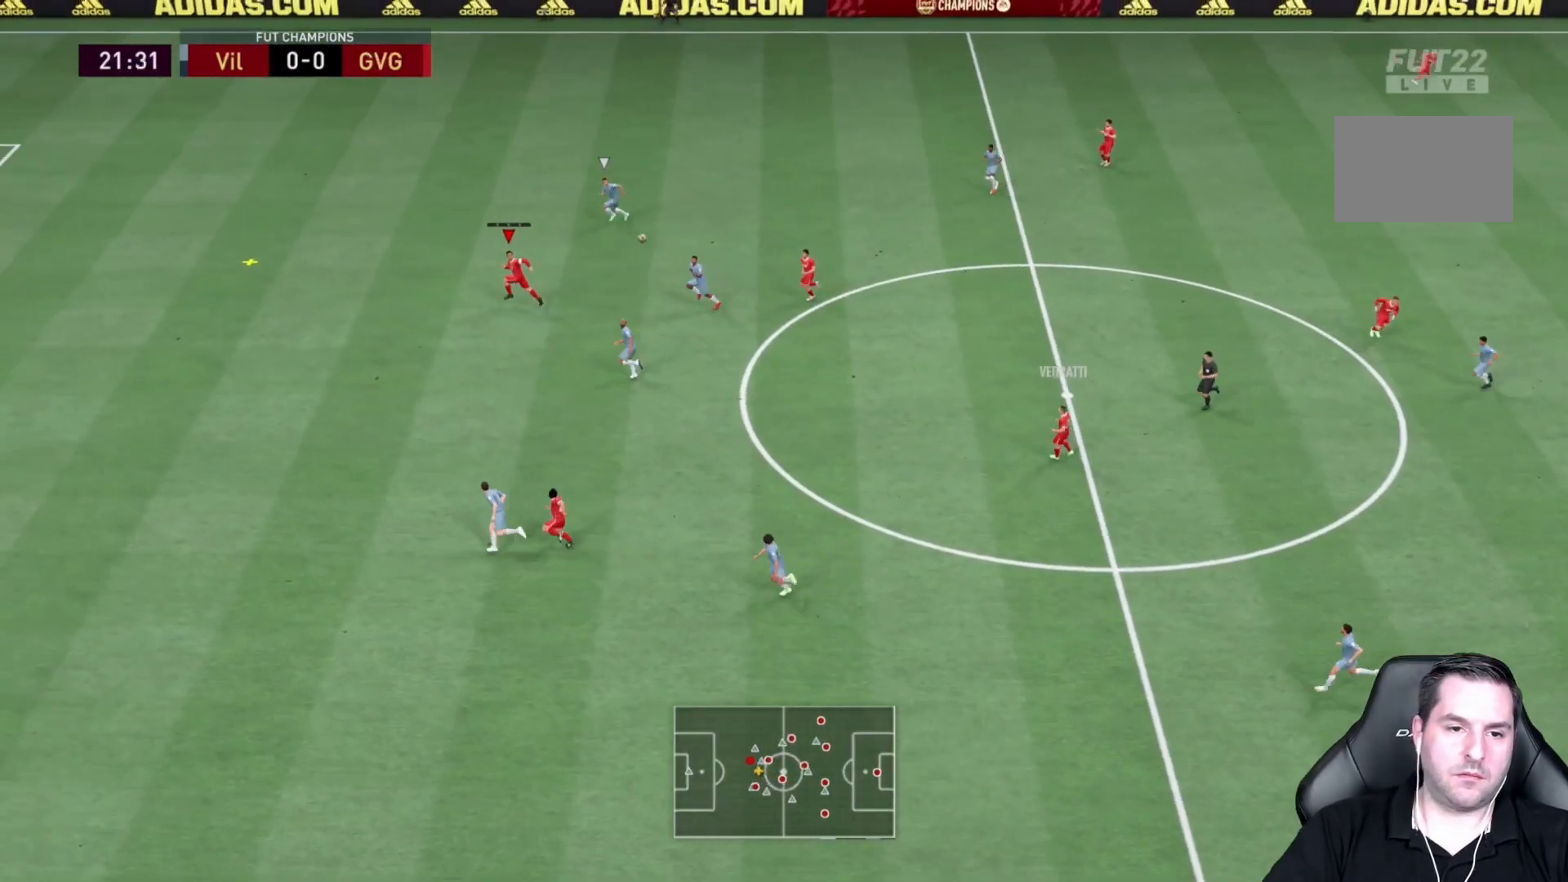
{"buttons": ["R2"], "left_stick": "down", "right_stick": "center", "events": []}
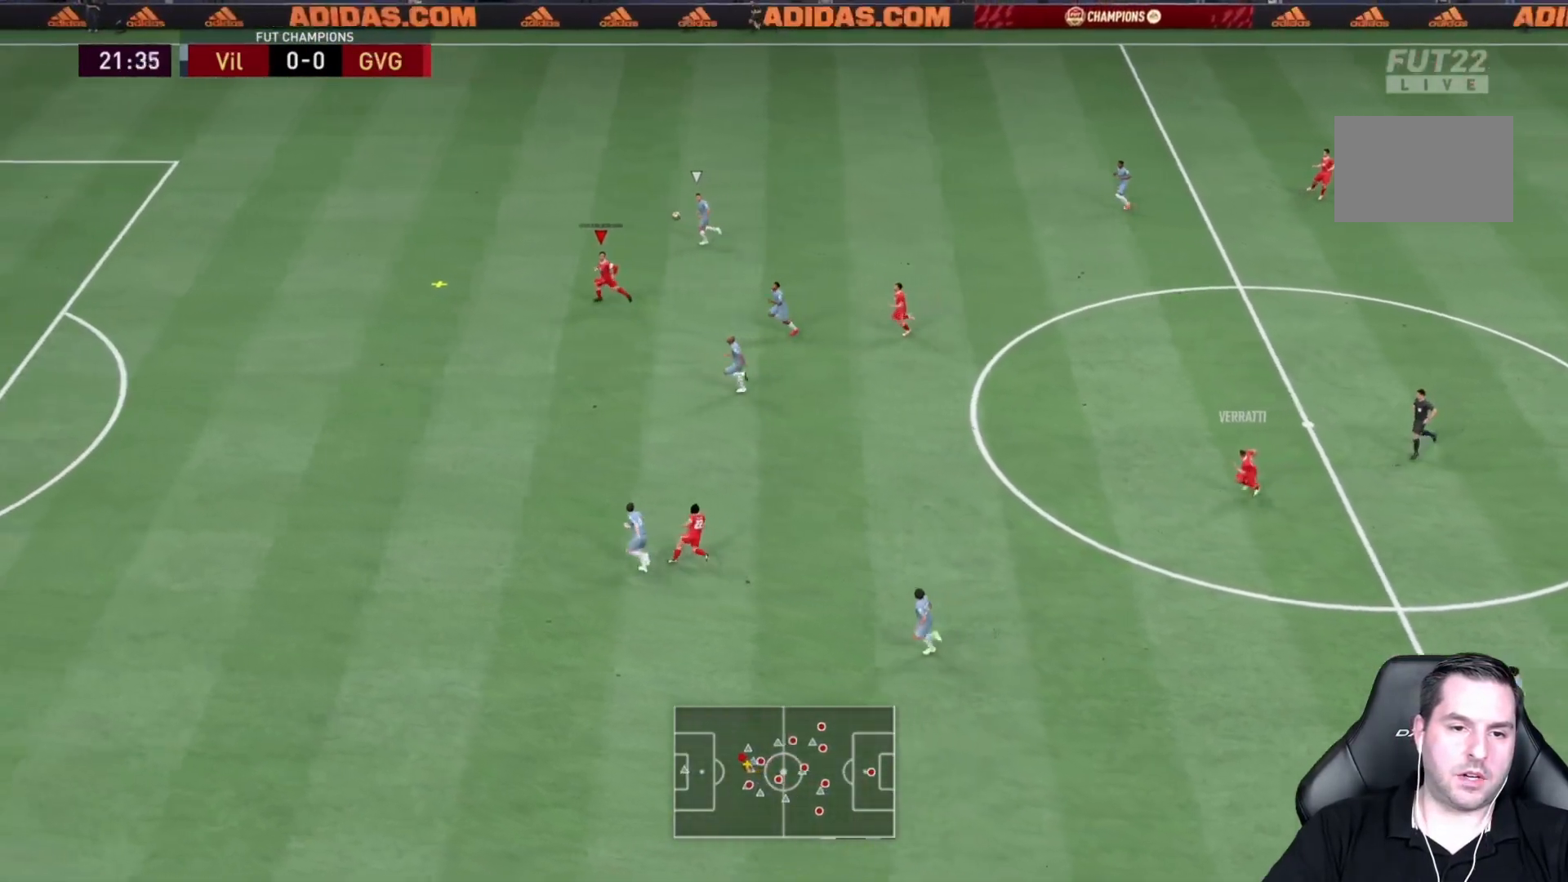
{"buttons": ["R2"], "left_stick": "down", "right_stick": "left", "events": [[217, "right_stick", "left"]]}
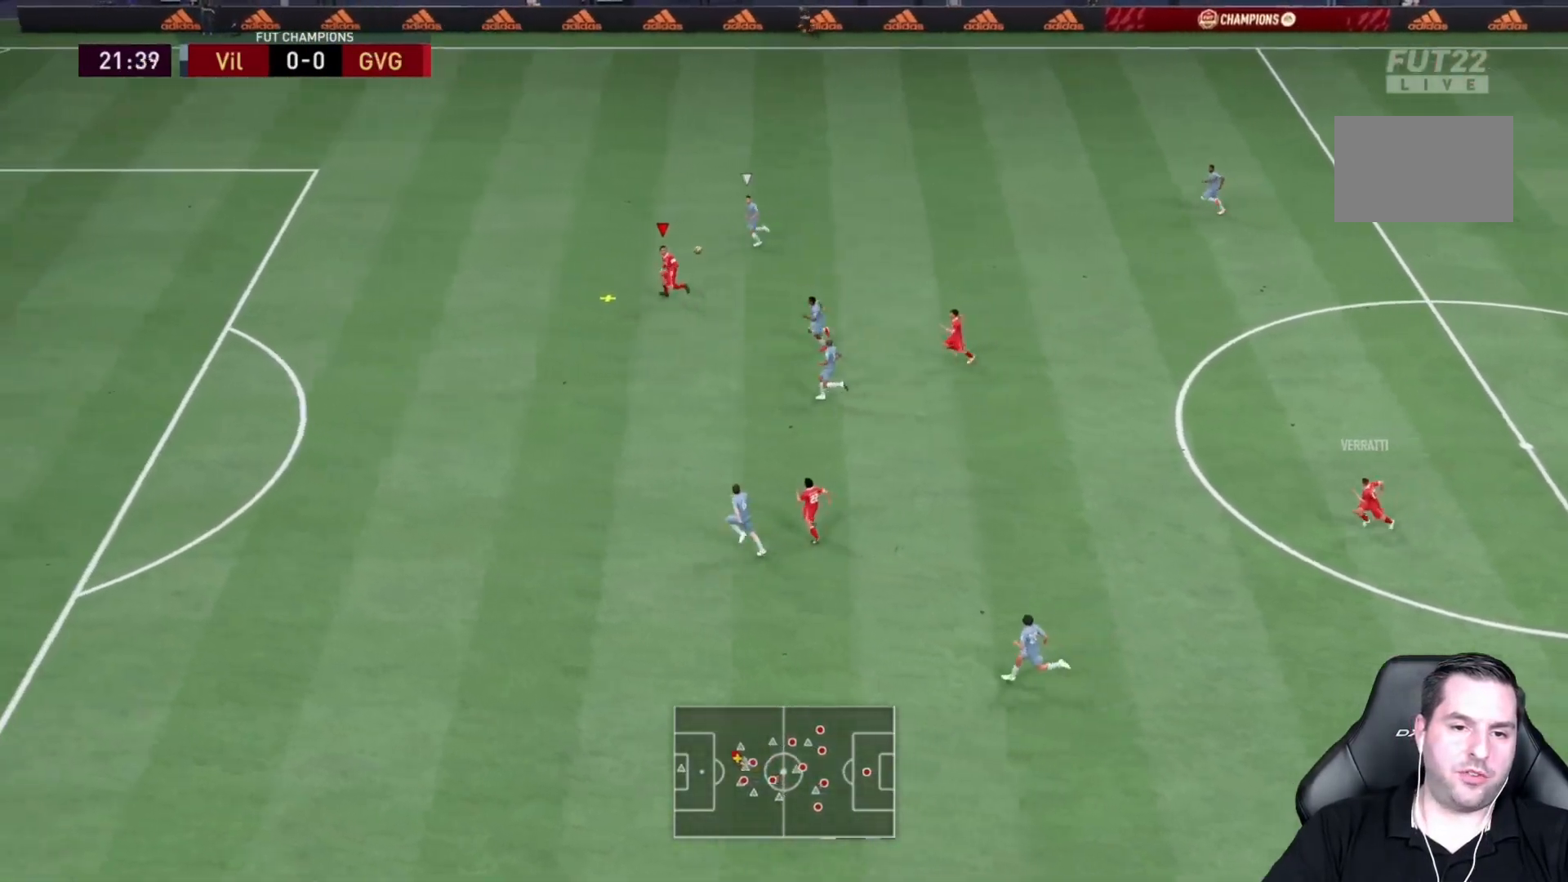
{"buttons": ["R2"], "left_stick": "down", "right_stick": "left", "events": []}
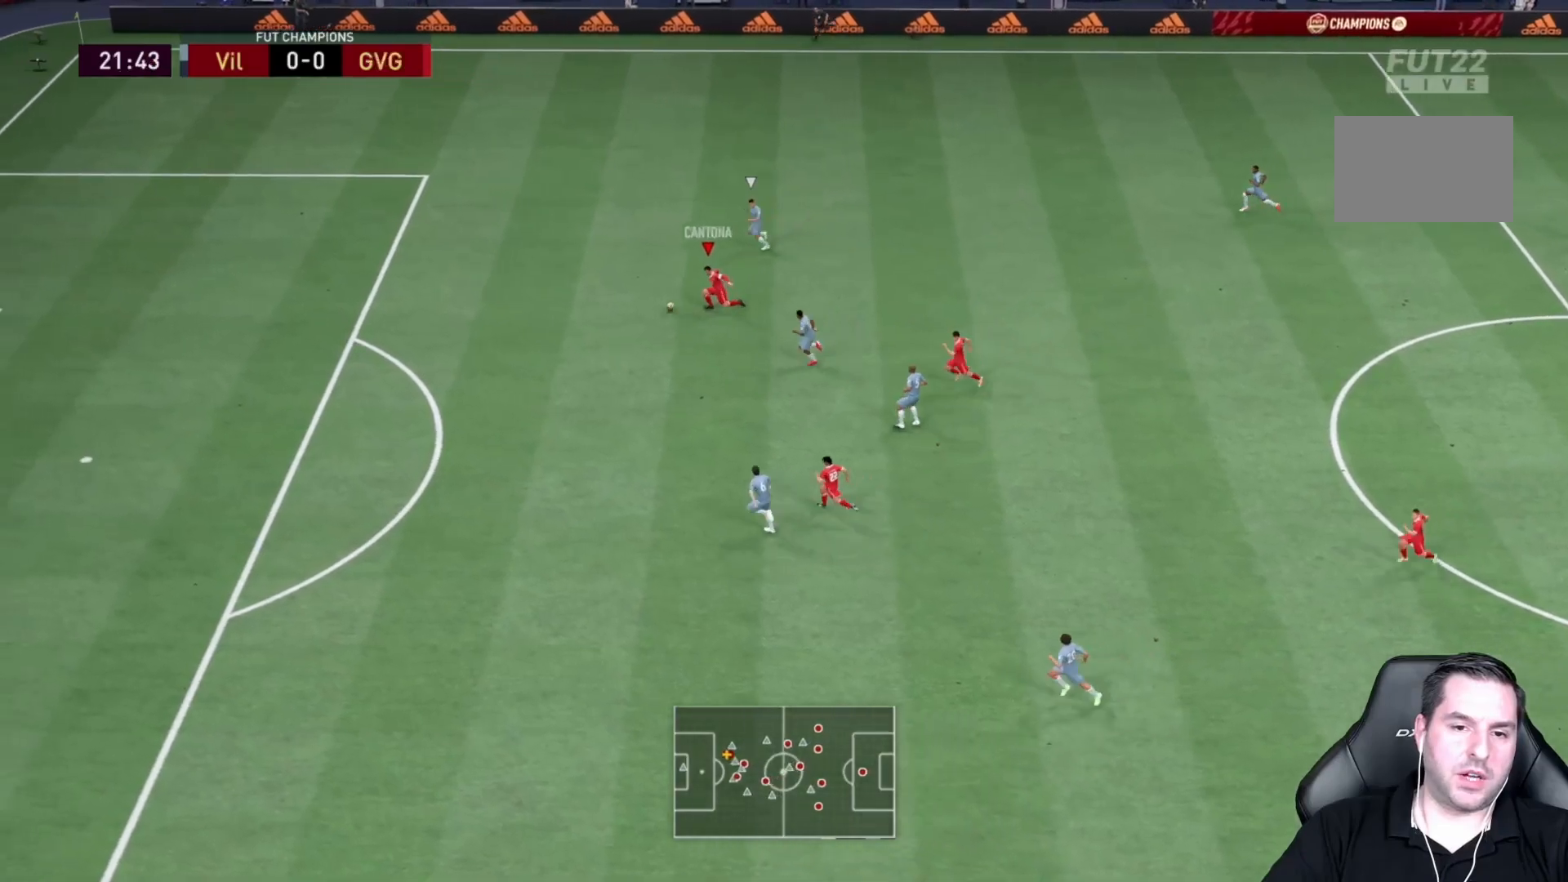
{"buttons": ["R2"], "left_stick": "down", "right_stick": "center", "events": [[183, "TRIANGLE", "down"], [283, "right_stick", "center"], [483, "TRIANGLE", "up"]]}
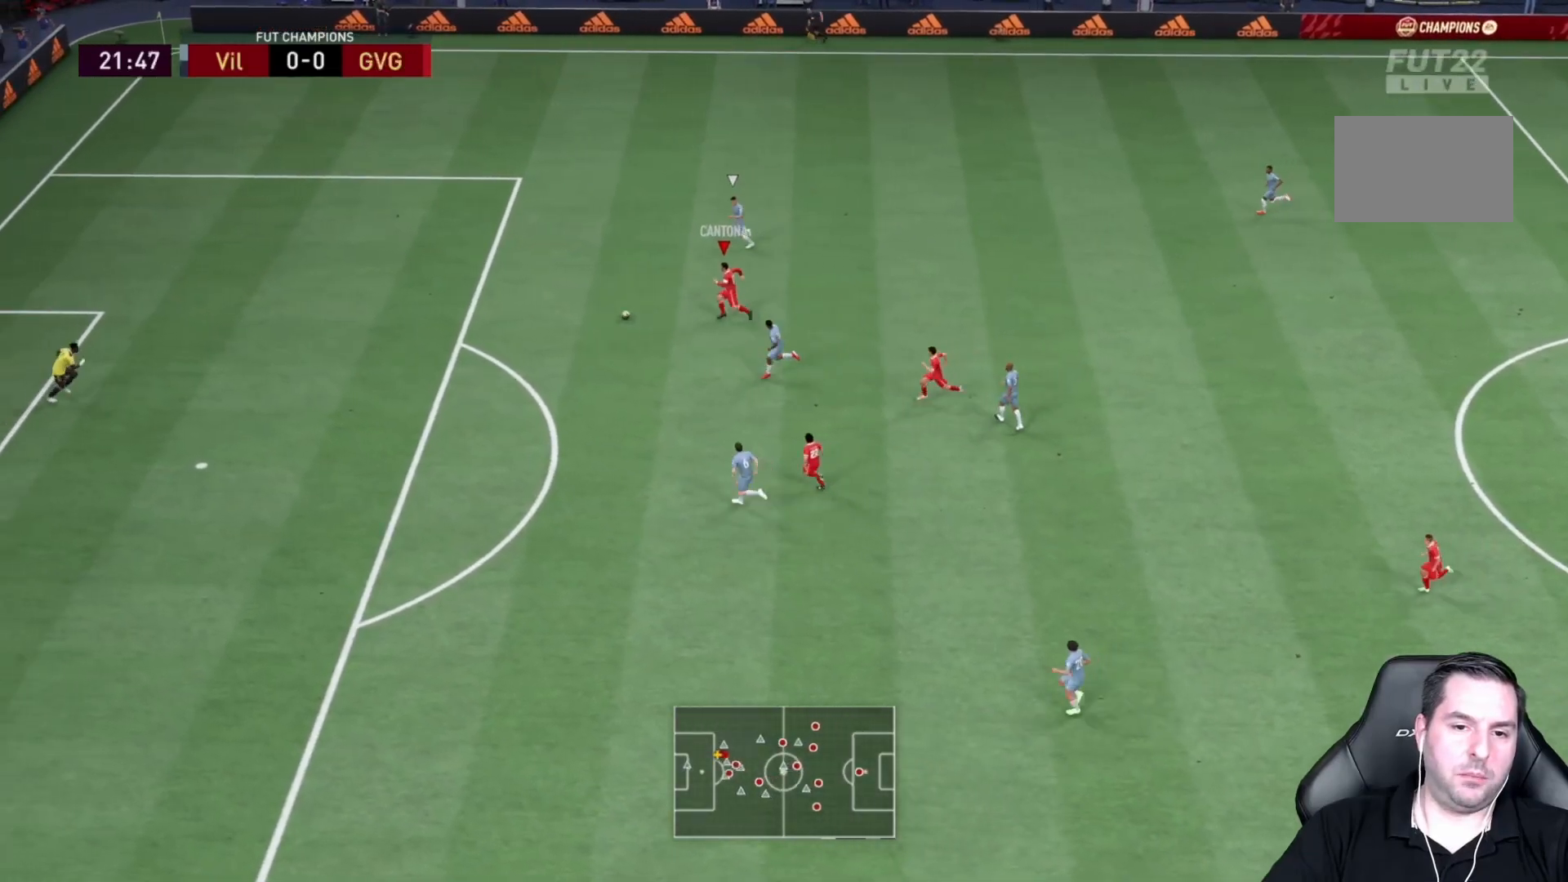
{"buttons": ["CIRCLE", "L1", "R2"], "left_stick": "down", "right_stick": "center", "events": [[367, "CIRCLE", "down"], [467, "L1", "down"]]}
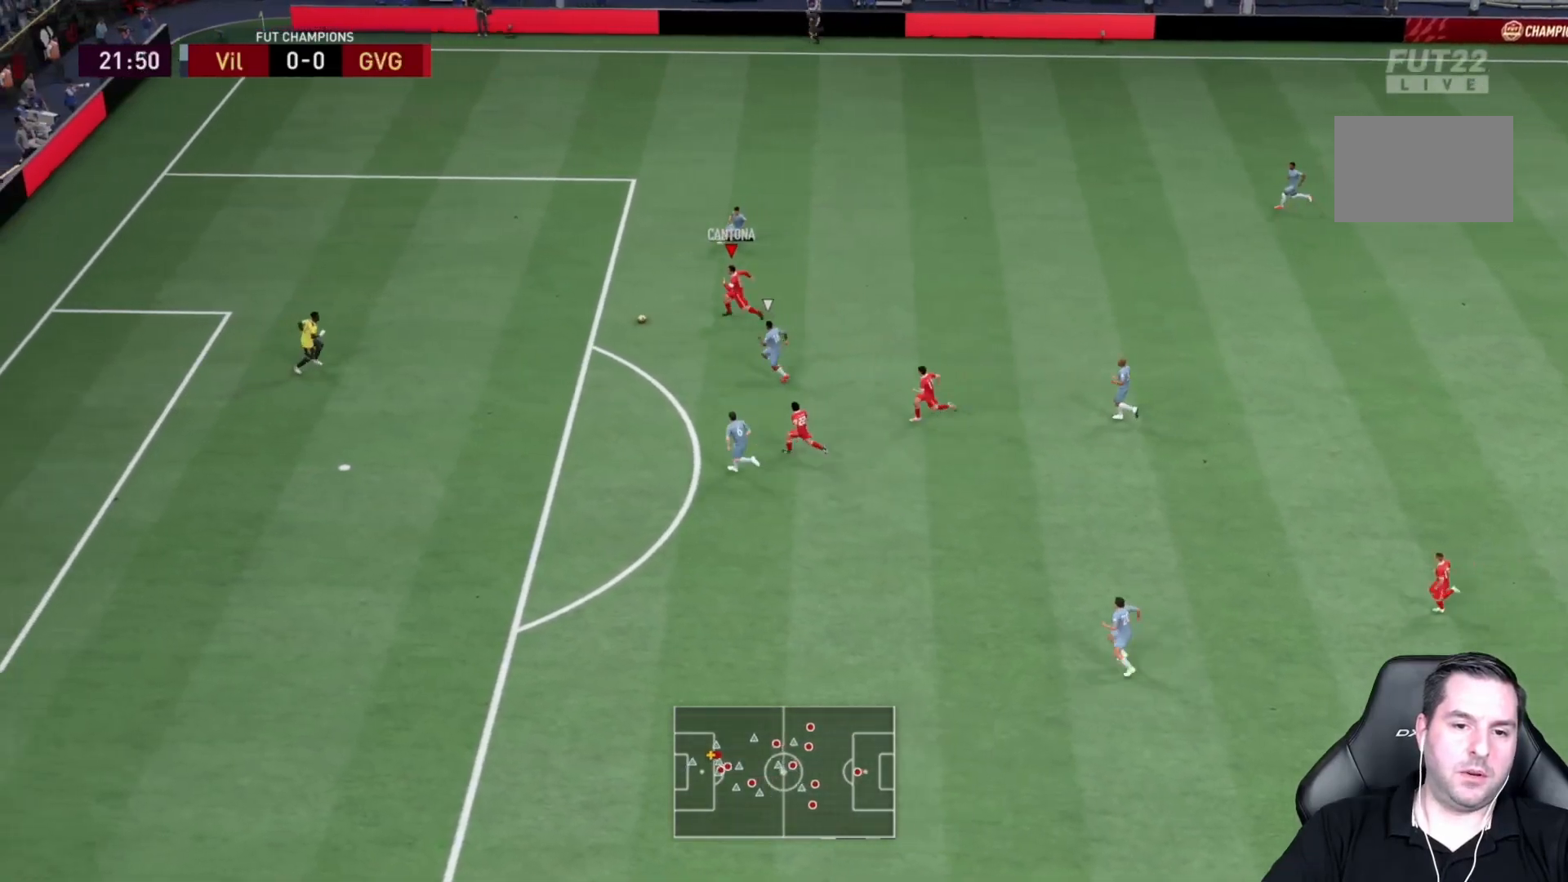
{"buttons": ["R2"], "left_stick": "down", "right_stick": "center", "events": [[133, "CIRCLE", "up"], [133, "L1", "up"]]}
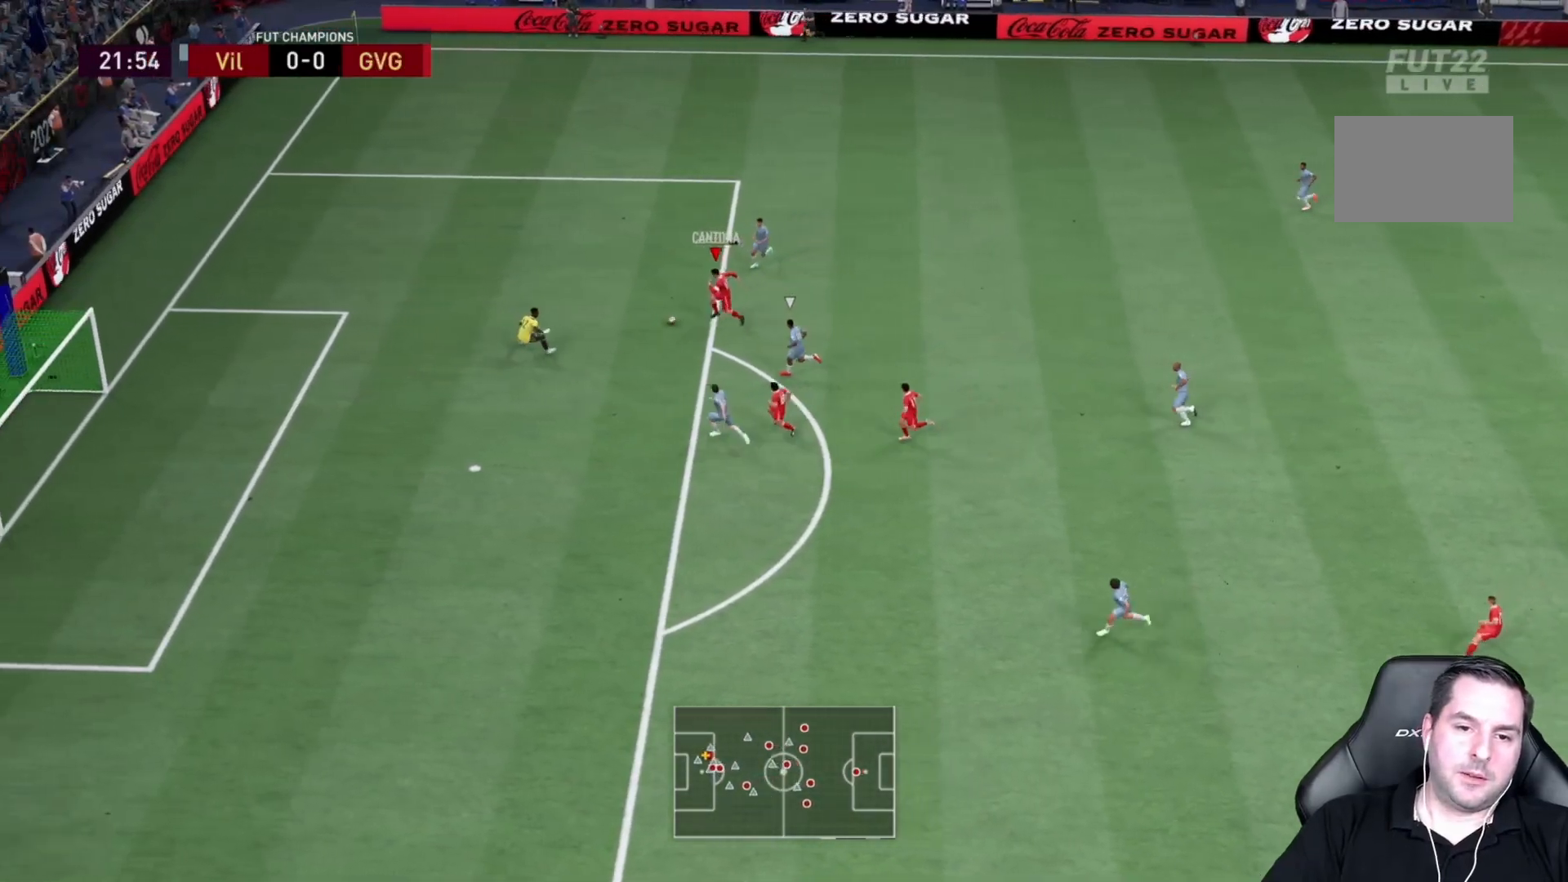
{"buttons": ["R2"], "left_stick": "down", "right_stick": "center", "events": []}
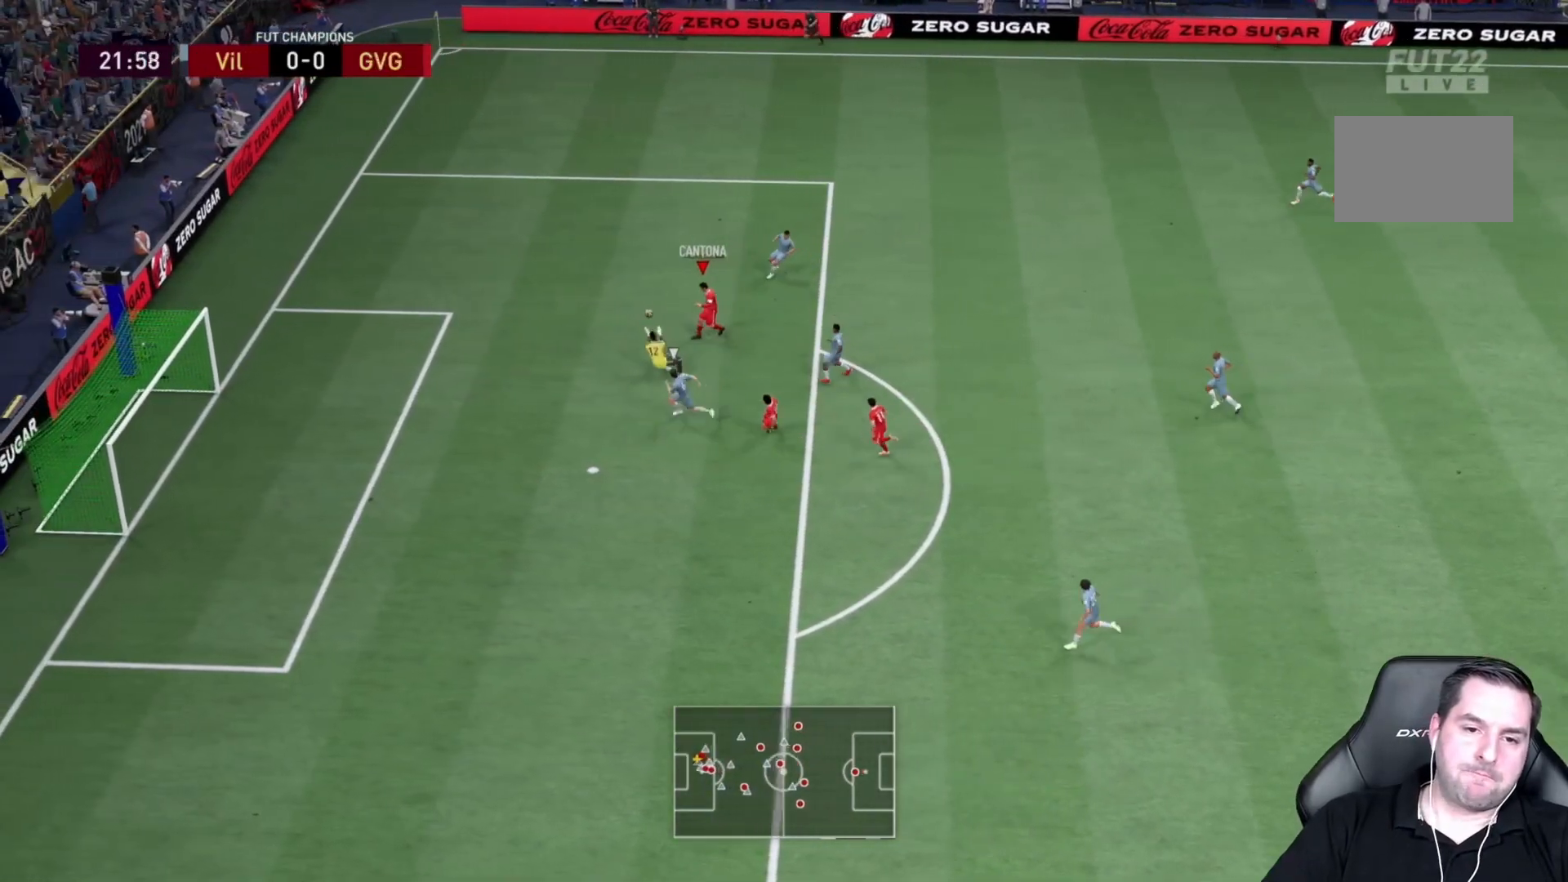
{"buttons": ["R2"], "left_stick": "down", "right_stick": "center", "events": []}
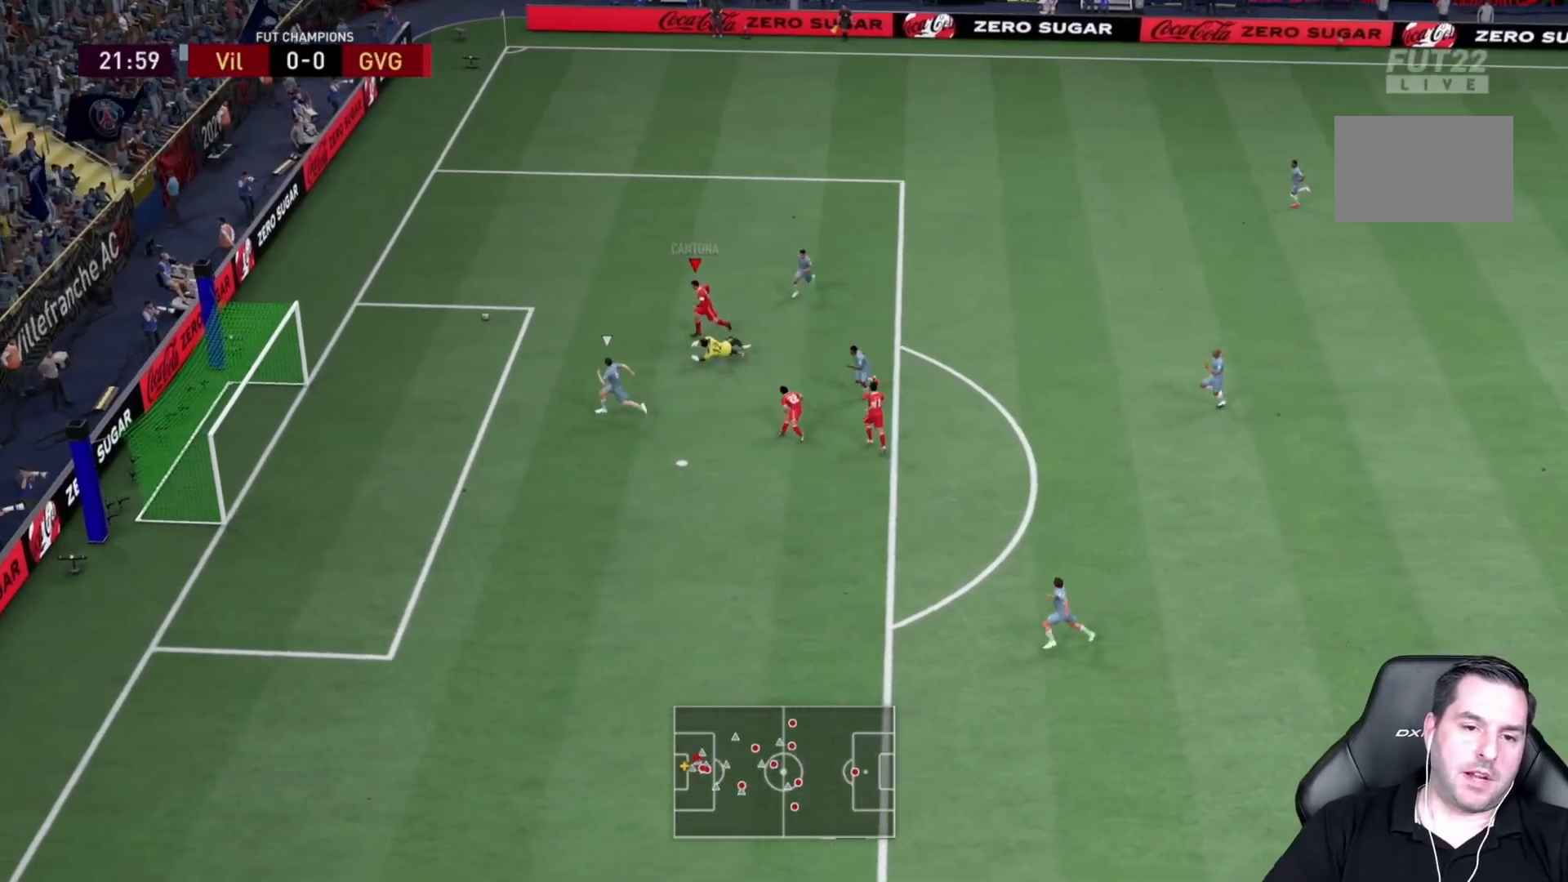
{"buttons": ["R2"], "left_stick": "down", "right_stick": "center", "events": [[17, "R2", "up"], [483, "R2", "down"]]}